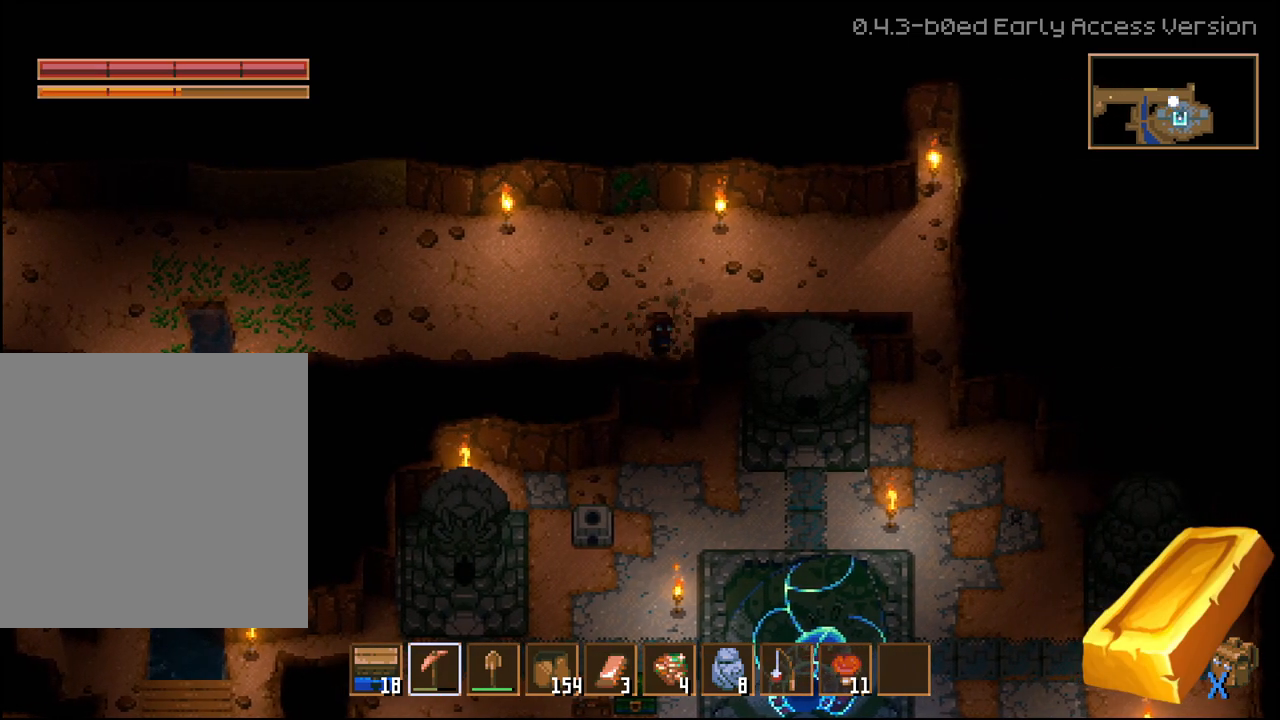
Gameplay with a controller (Xbox layout); each line is a JSON object with the inputs held at the frame after it. "events" lists button and stick changes between this image and that frame as [ms after this image, input, new state], when the widget could be followed in between. Not read: L2.
{"buttons": ["R2"], "left_stick": "right", "right_stick": "center", "events": []}
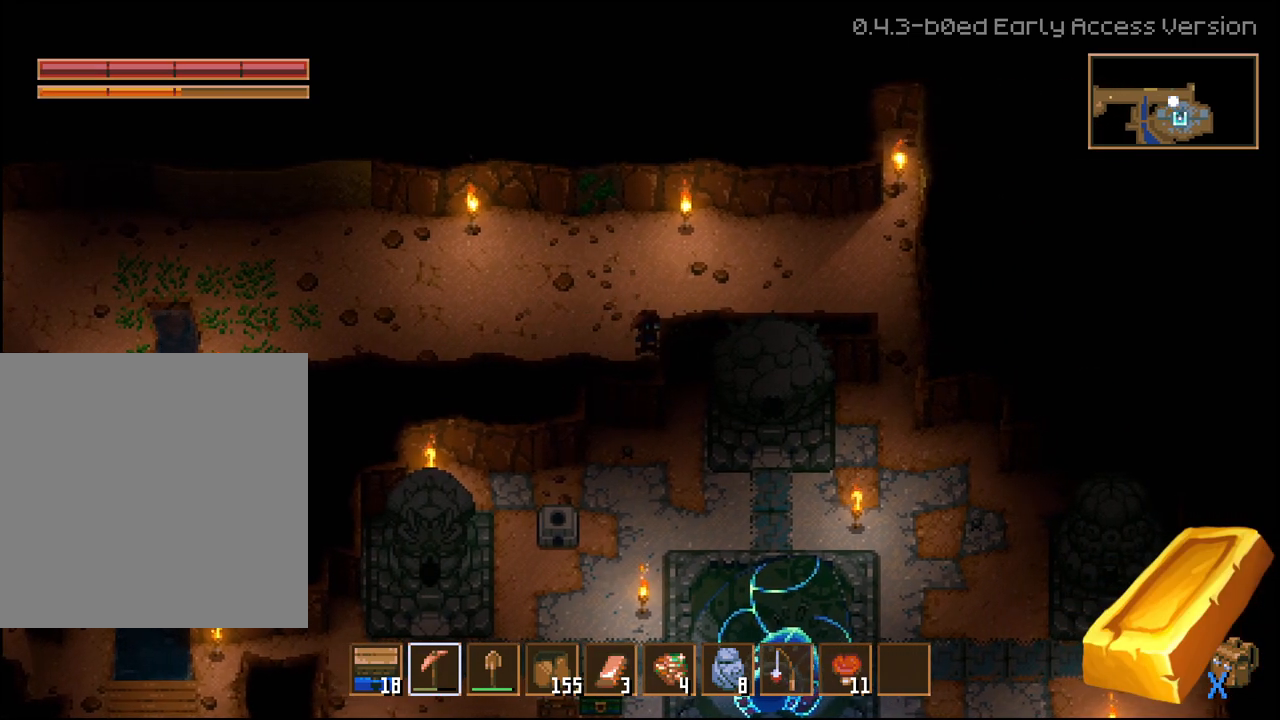
{"buttons": ["R2"], "left_stick": "right", "right_stick": "center", "events": []}
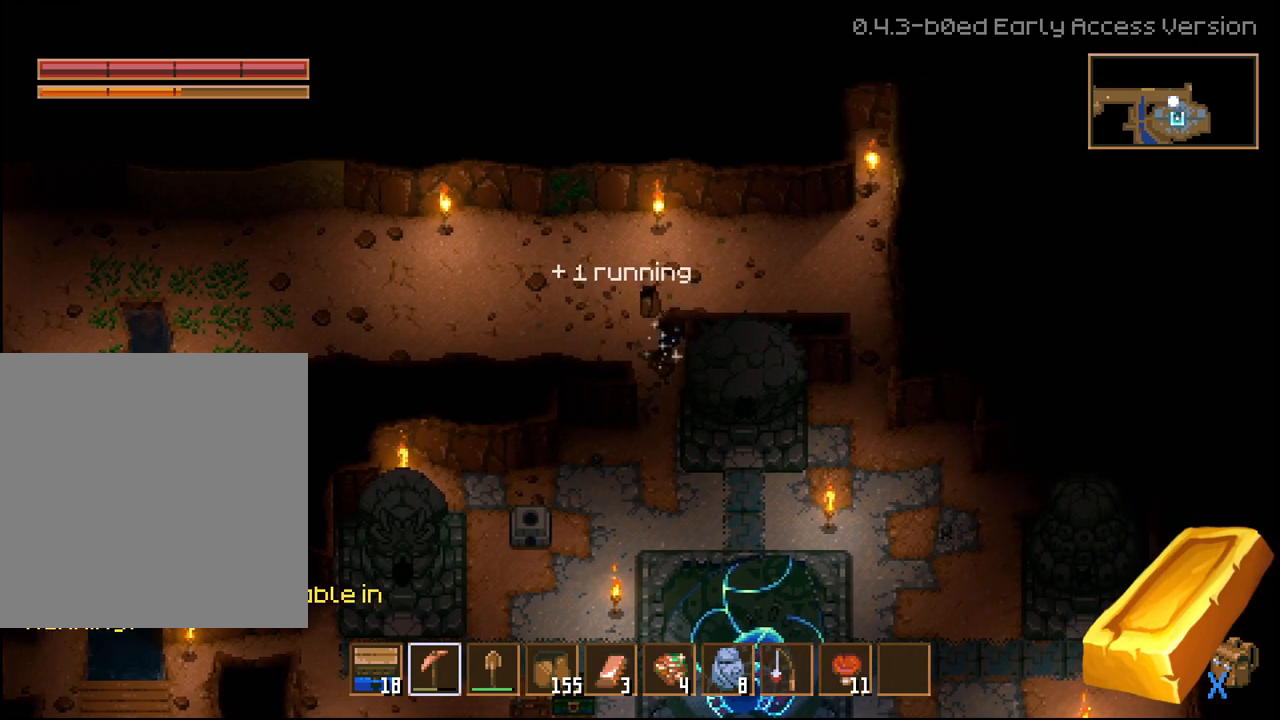
{"buttons": ["R2"], "left_stick": "right", "right_stick": "center", "events": []}
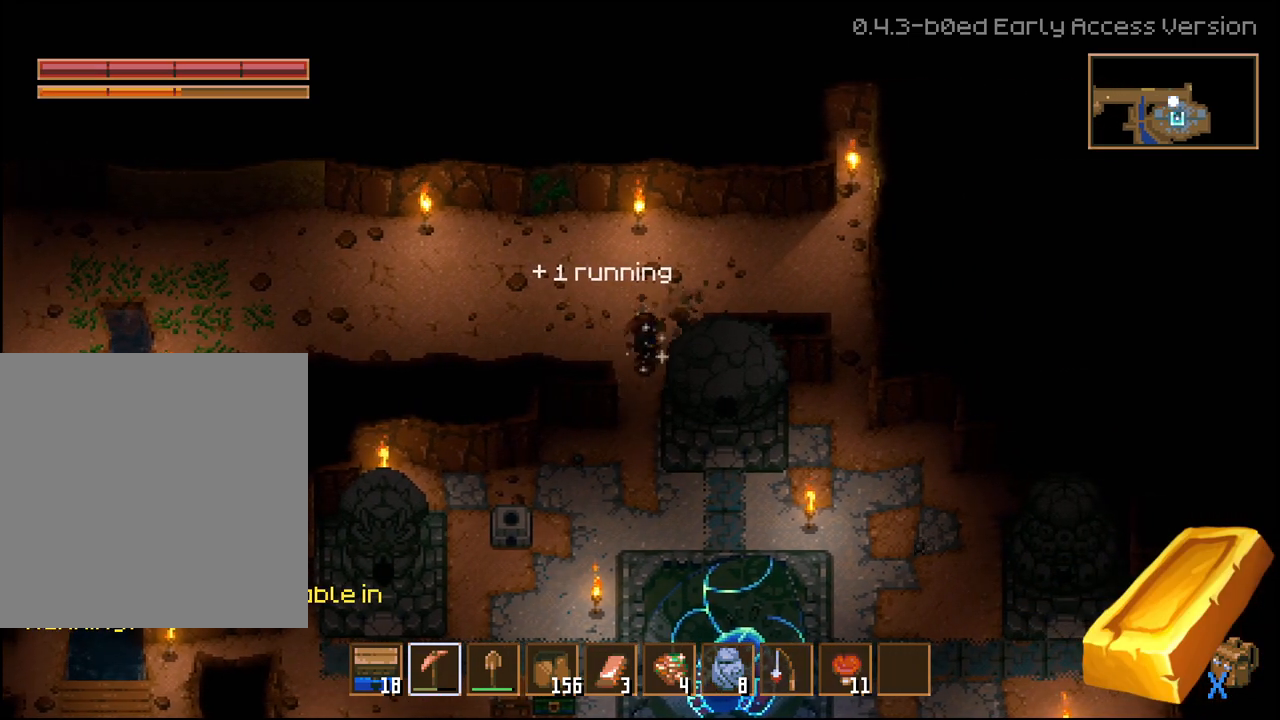
{"buttons": [], "left_stick": "right", "right_stick": "center", "events": [[500, "R2", "up"]]}
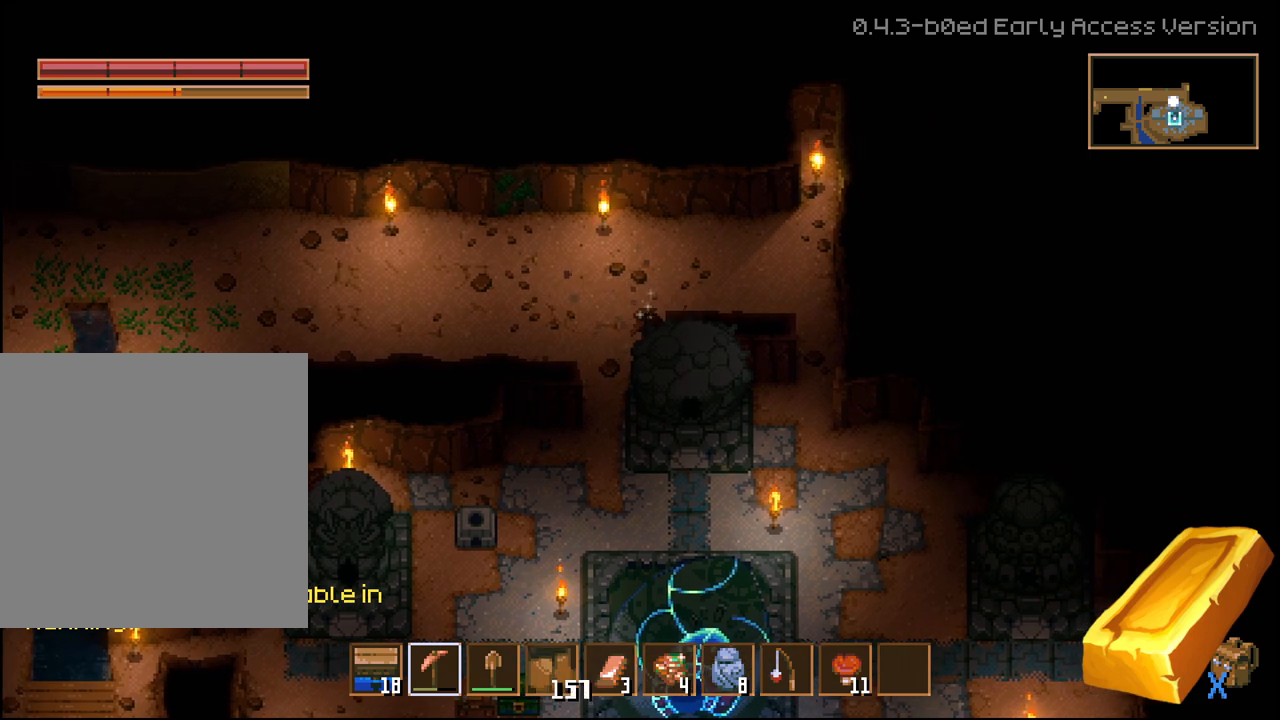
{"buttons": [], "left_stick": "center", "right_stick": "center", "events": [[33, "left_stick", "center"], [183, "left_stick", "left"], [500, "left_stick", "center"]]}
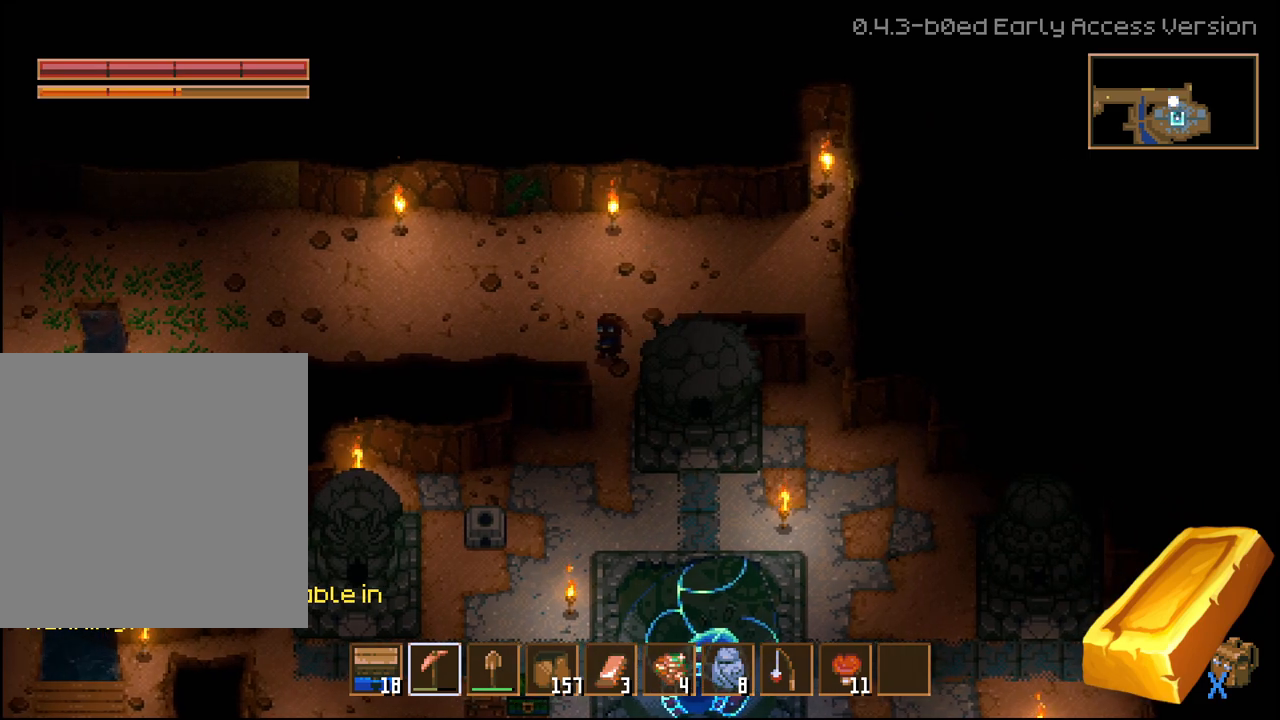
{"buttons": [], "left_stick": "center", "right_stick": "center", "events": [[117, "X", "down"], [233, "X", "up"]]}
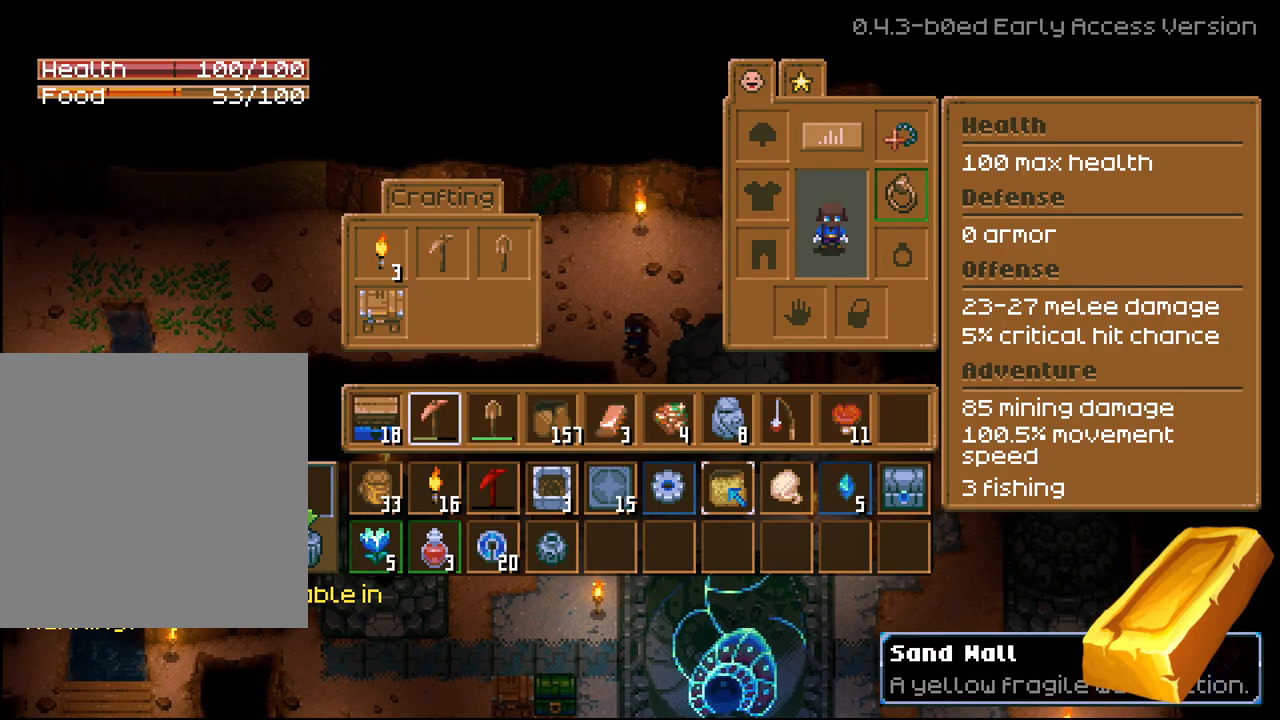
{"buttons": [], "left_stick": "center", "right_stick": "center", "events": [[183, "DPAD_UP", "down"], [283, "DPAD_UP", "up"], [383, "DPAD_UP", "down"], [483, "DPAD_UP", "up"]]}
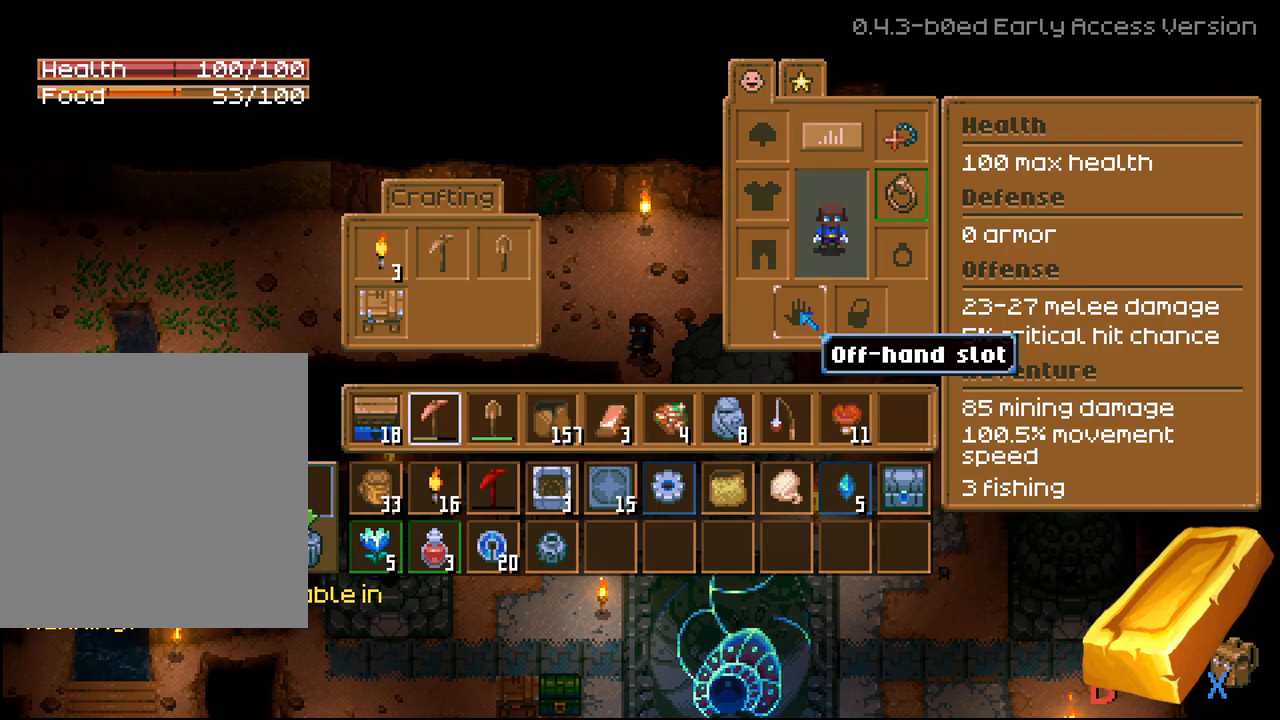
{"buttons": [], "left_stick": "center", "right_stick": "center", "events": [[67, "DPAD_UP", "down"], [167, "DPAD_UP", "up"], [233, "DPAD_UP", "down"], [333, "DPAD_UP", "up"], [400, "DPAD_UP", "down"], [500, "DPAD_UP", "up"]]}
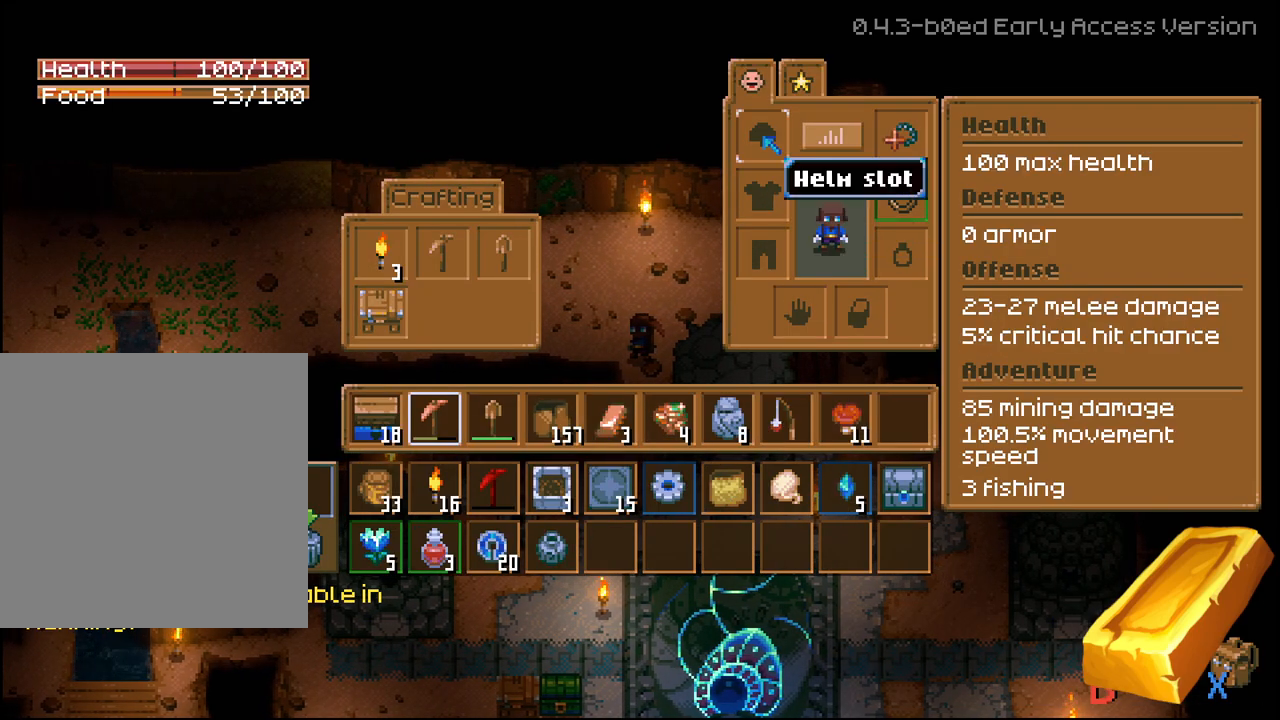
{"buttons": [], "left_stick": "center", "right_stick": "center", "events": [[67, "DPAD_UP", "down"], [150, "DPAD_UP", "up"], [383, "DPAD_RIGHT", "down"], [467, "DPAD_RIGHT", "up"]]}
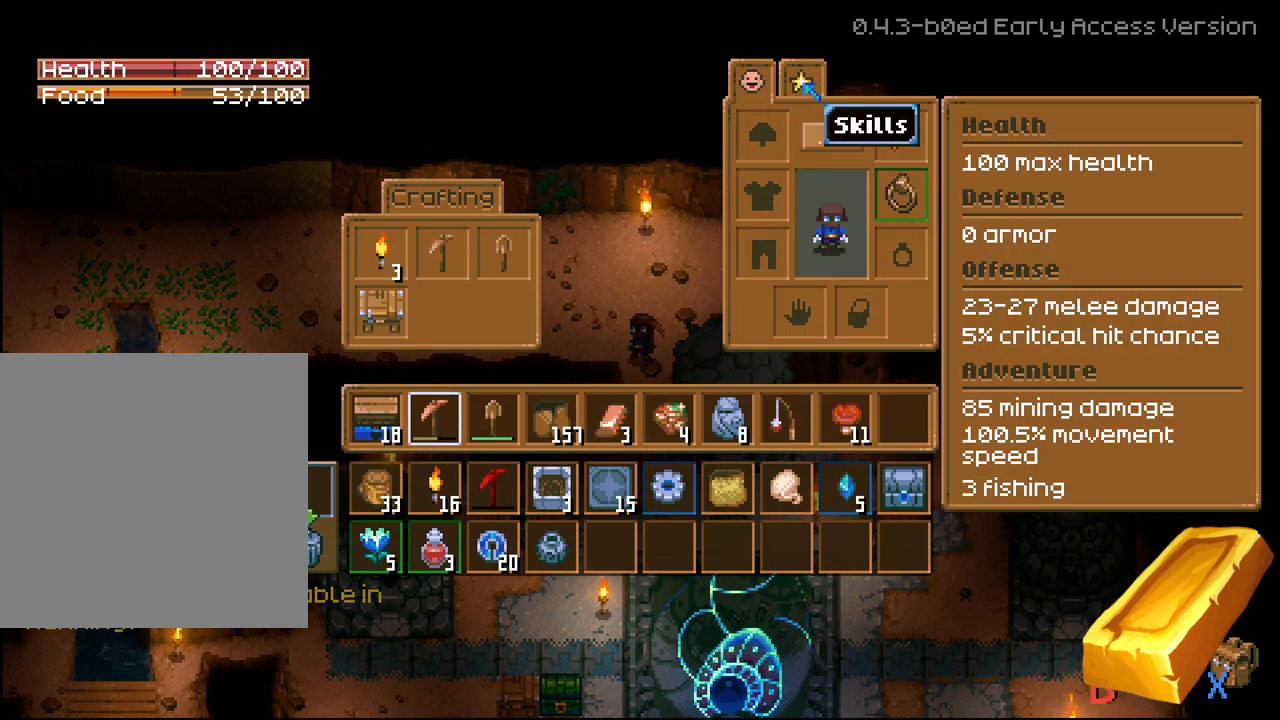
{"buttons": [], "left_stick": "center", "right_stick": "center", "events": [[67, "A", "down"], [200, "A", "up"]]}
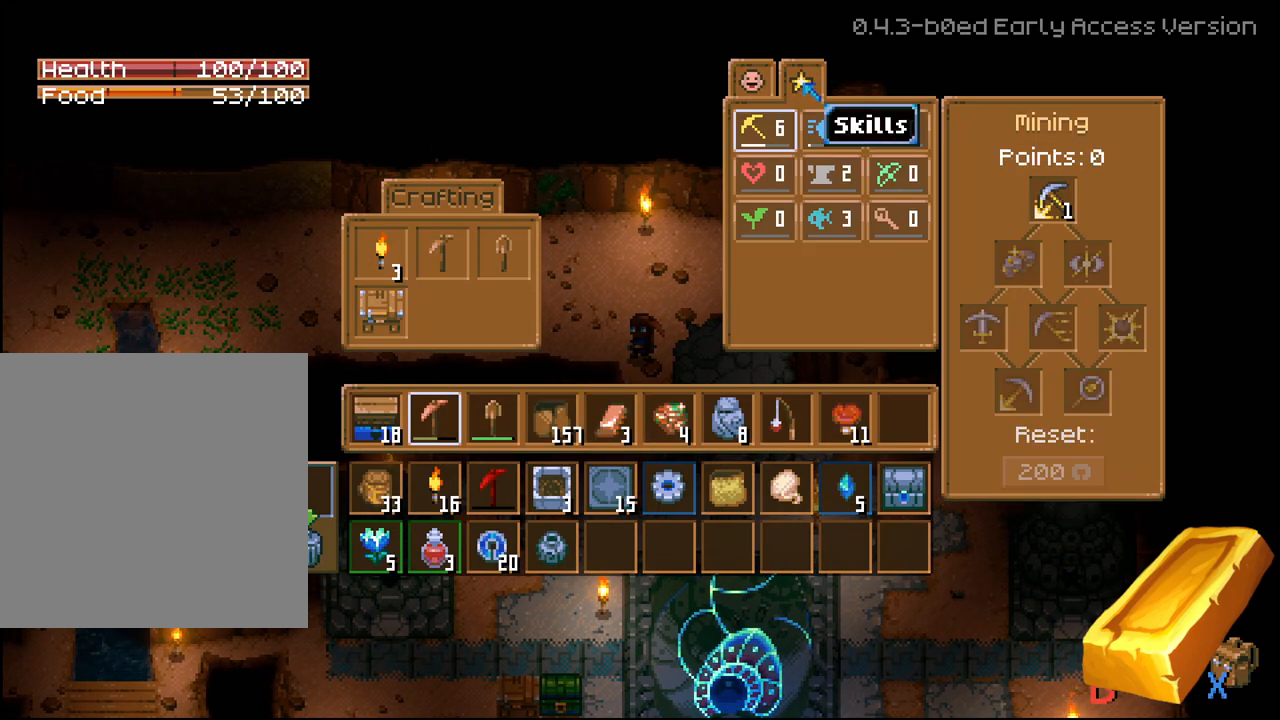
{"buttons": [], "left_stick": "center", "right_stick": "center", "events": [[67, "DPAD_DOWN", "down"], [167, "DPAD_DOWN", "up"]]}
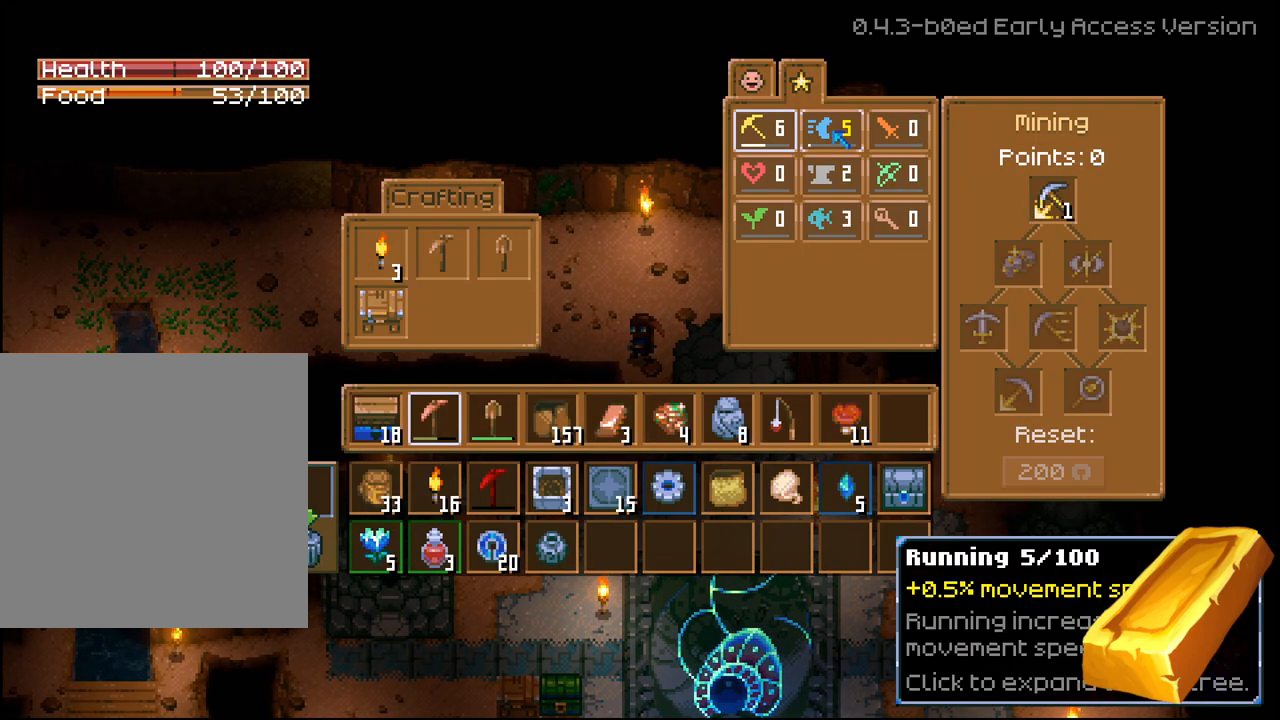
{"buttons": [], "left_stick": "center", "right_stick": "center", "events": []}
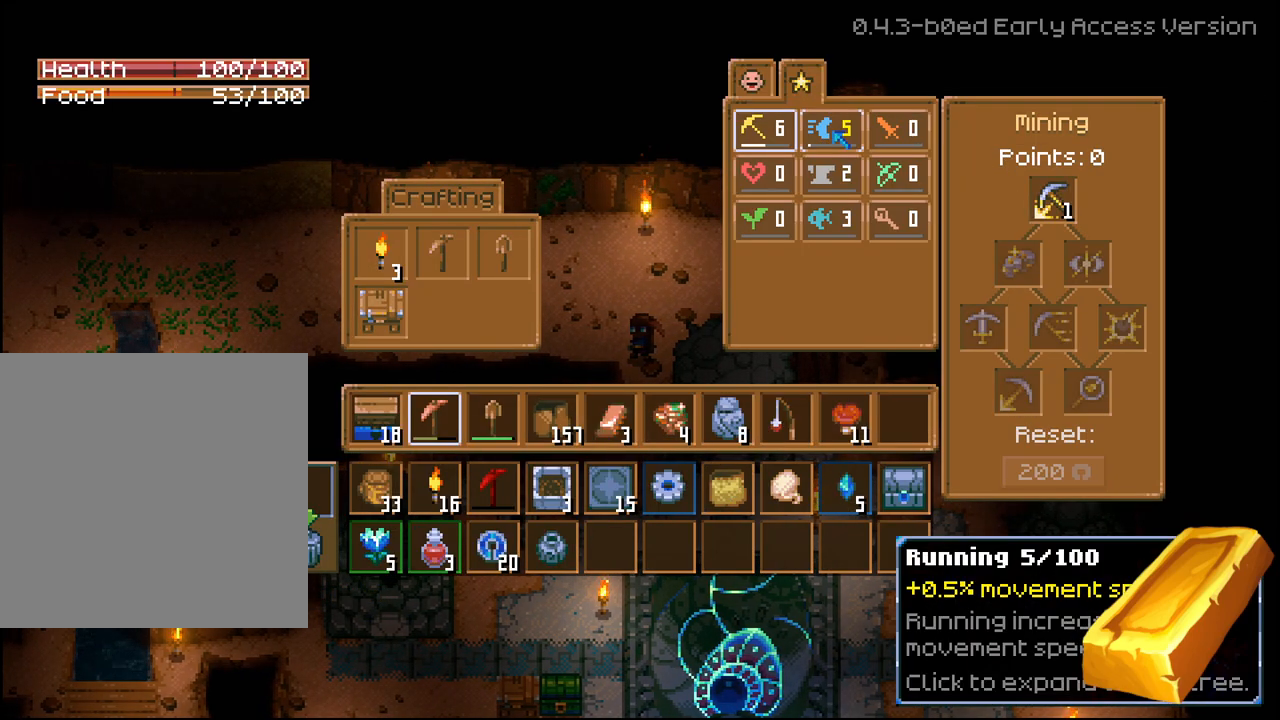
{"buttons": [], "left_stick": "center", "right_stick": "center", "events": [[33, "A", "down"], [117, "A", "up"]]}
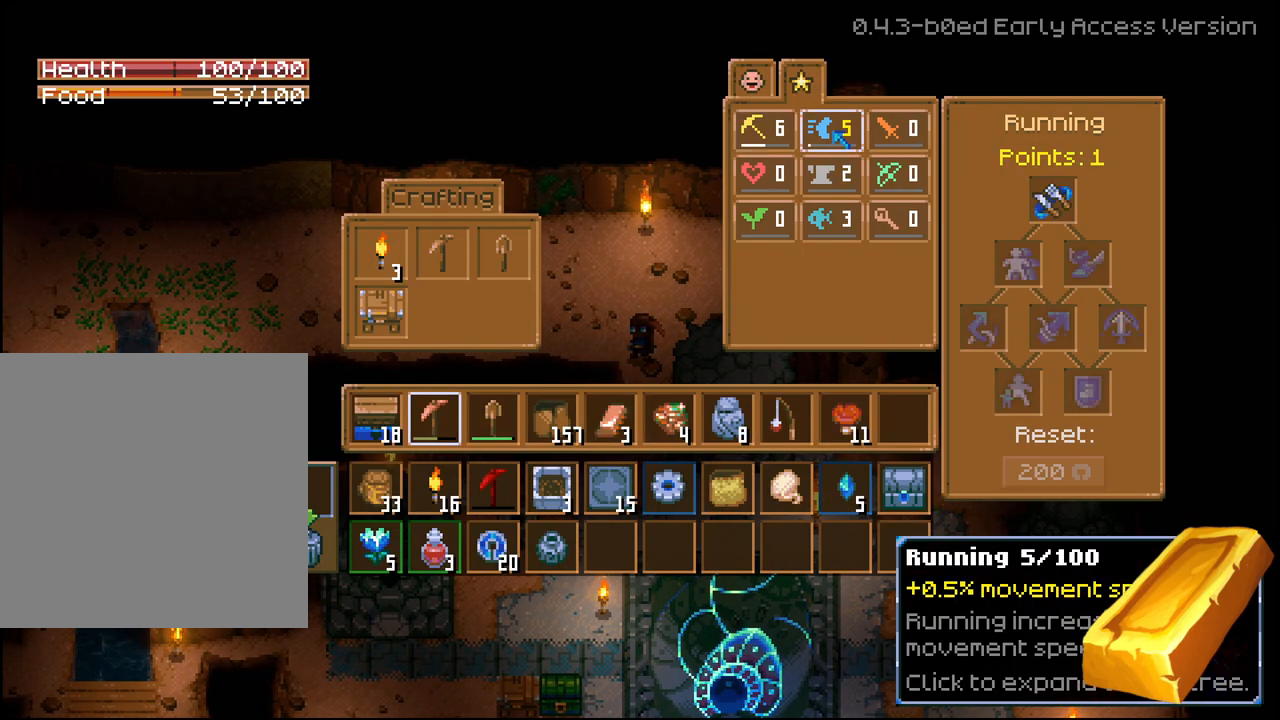
{"buttons": ["DPAD_RIGHT"], "left_stick": "center", "right_stick": "center", "events": [[200, "DPAD_RIGHT", "down"], [283, "DPAD_RIGHT", "up"], [400, "DPAD_RIGHT", "down"]]}
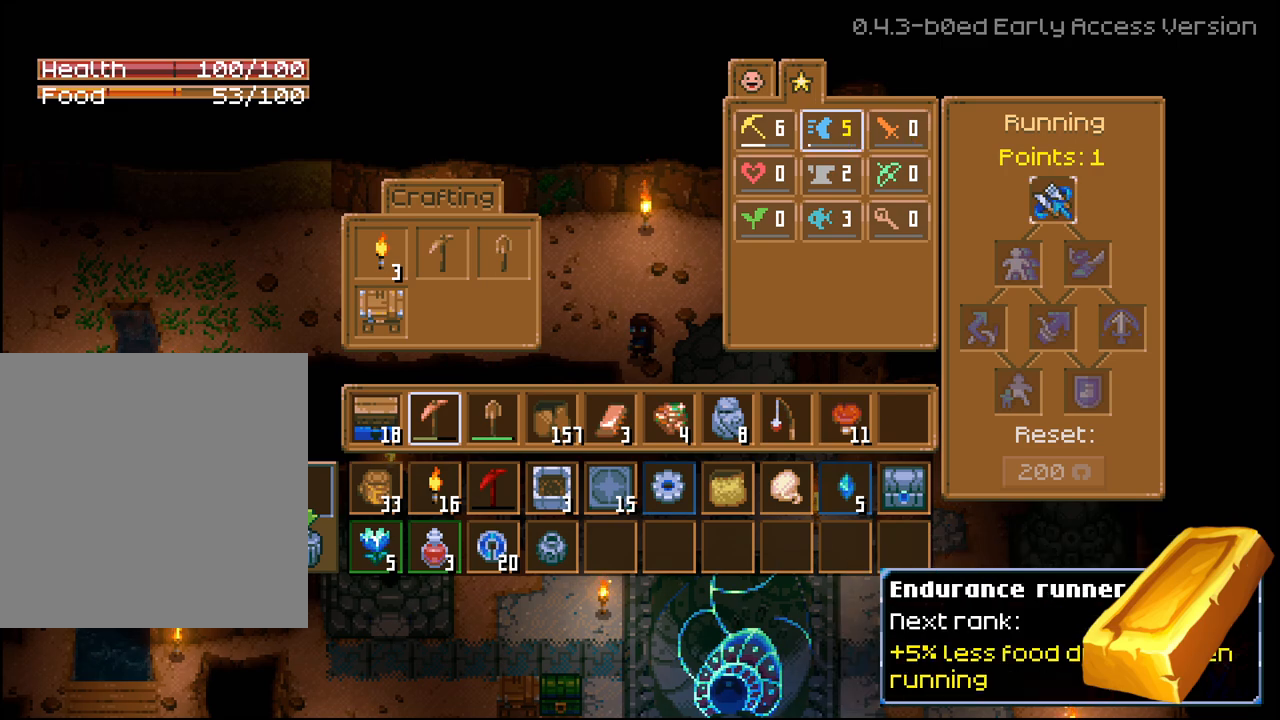
{"buttons": [], "left_stick": "center", "right_stick": "center", "events": [[17, "DPAD_RIGHT", "up"]]}
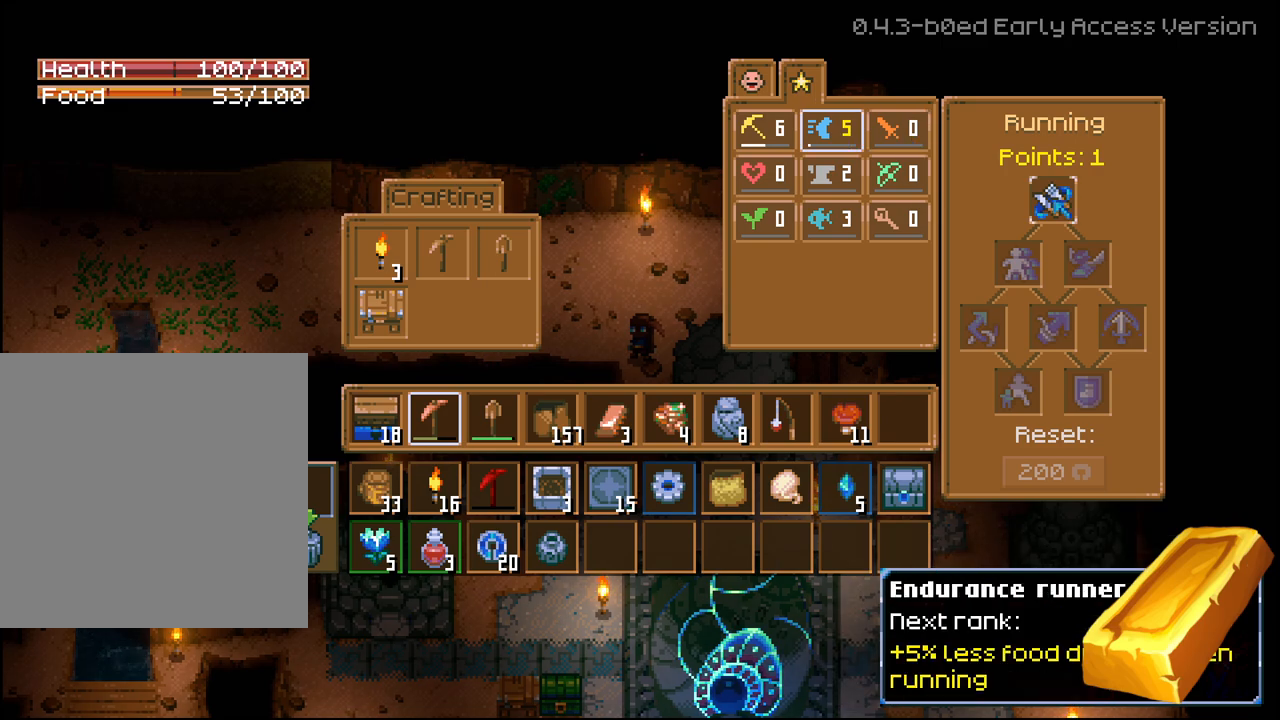
{"buttons": [], "left_stick": "center", "right_stick": "center", "events": []}
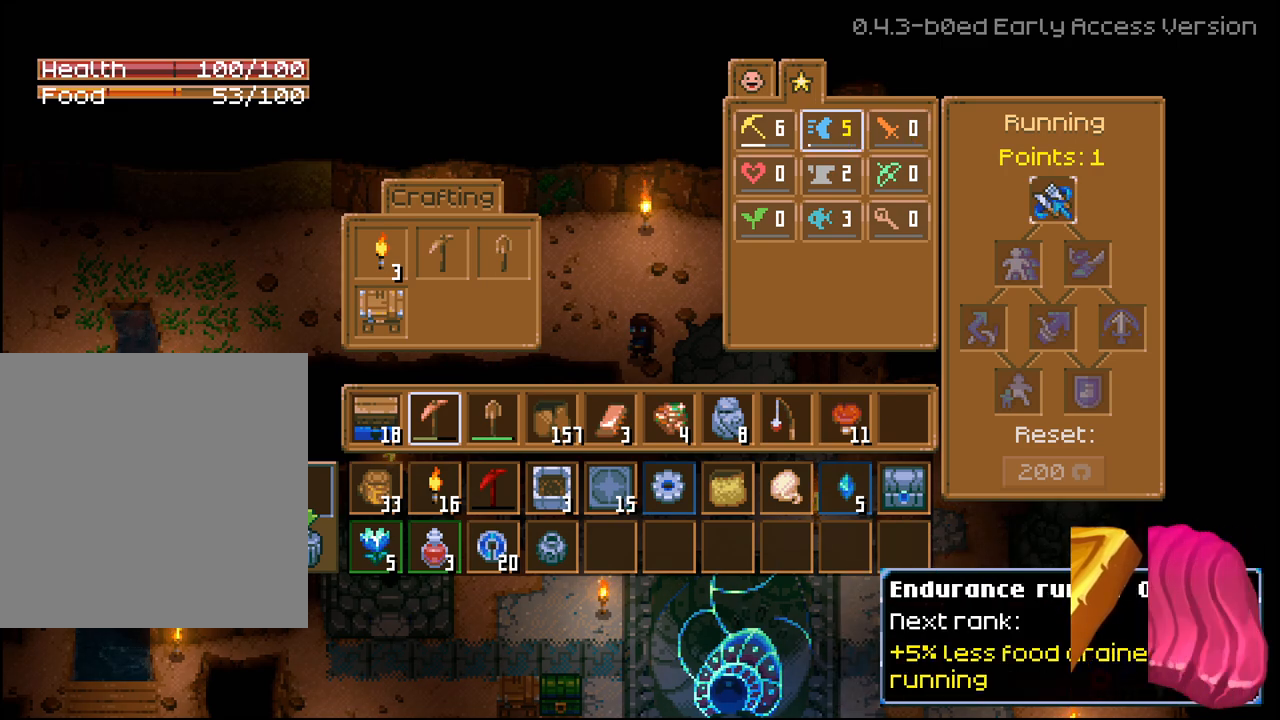
{"buttons": [], "left_stick": "center", "right_stick": "center", "events": []}
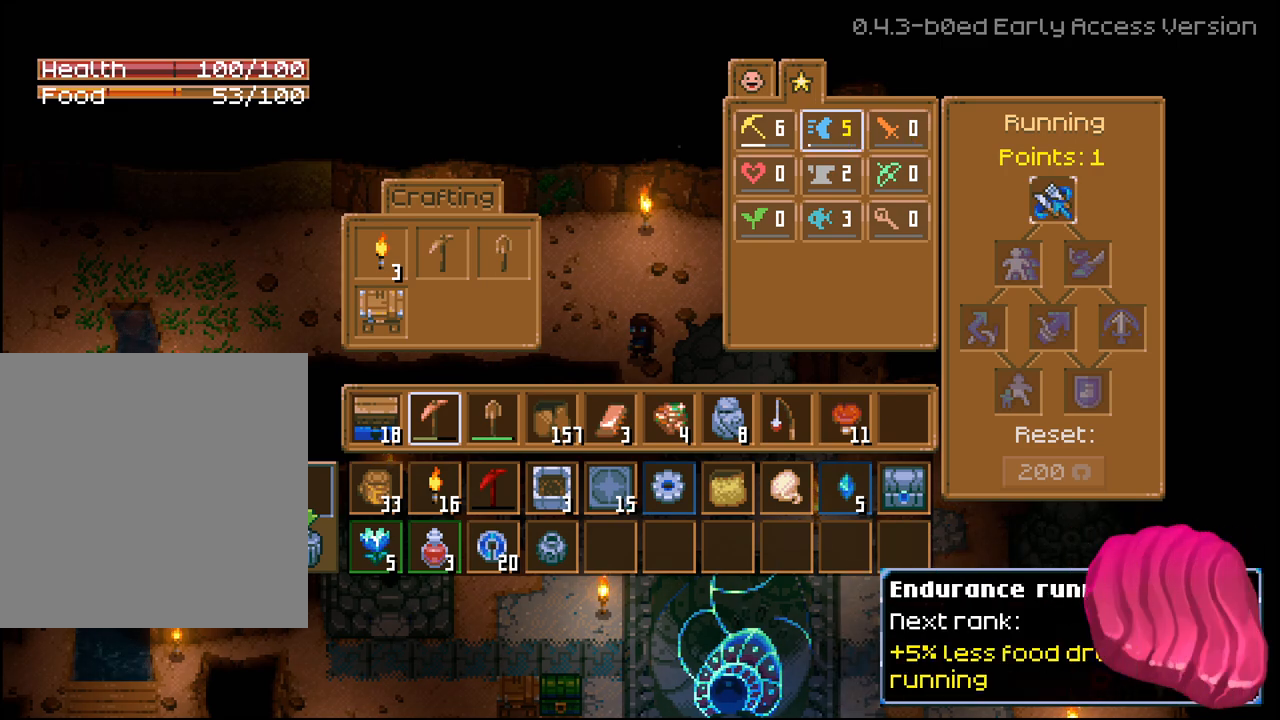
{"buttons": [], "left_stick": "center", "right_stick": "center", "events": []}
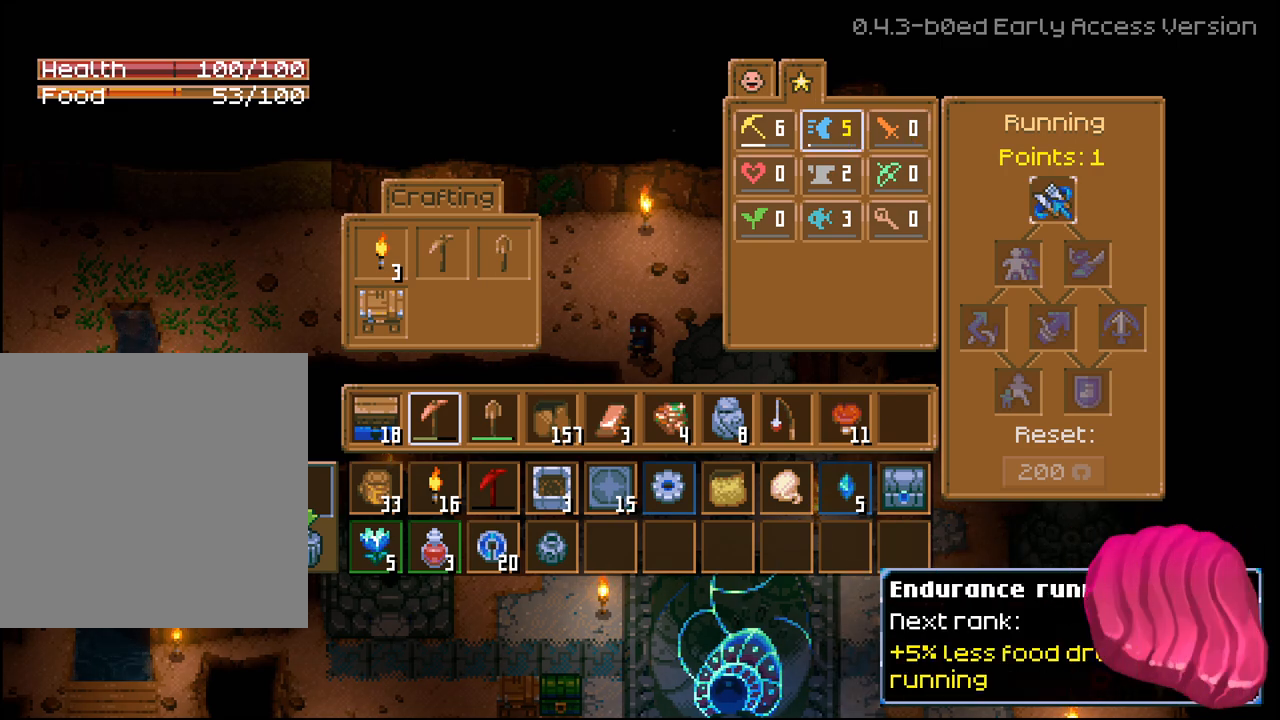
{"buttons": [], "left_stick": "center", "right_stick": "center", "events": []}
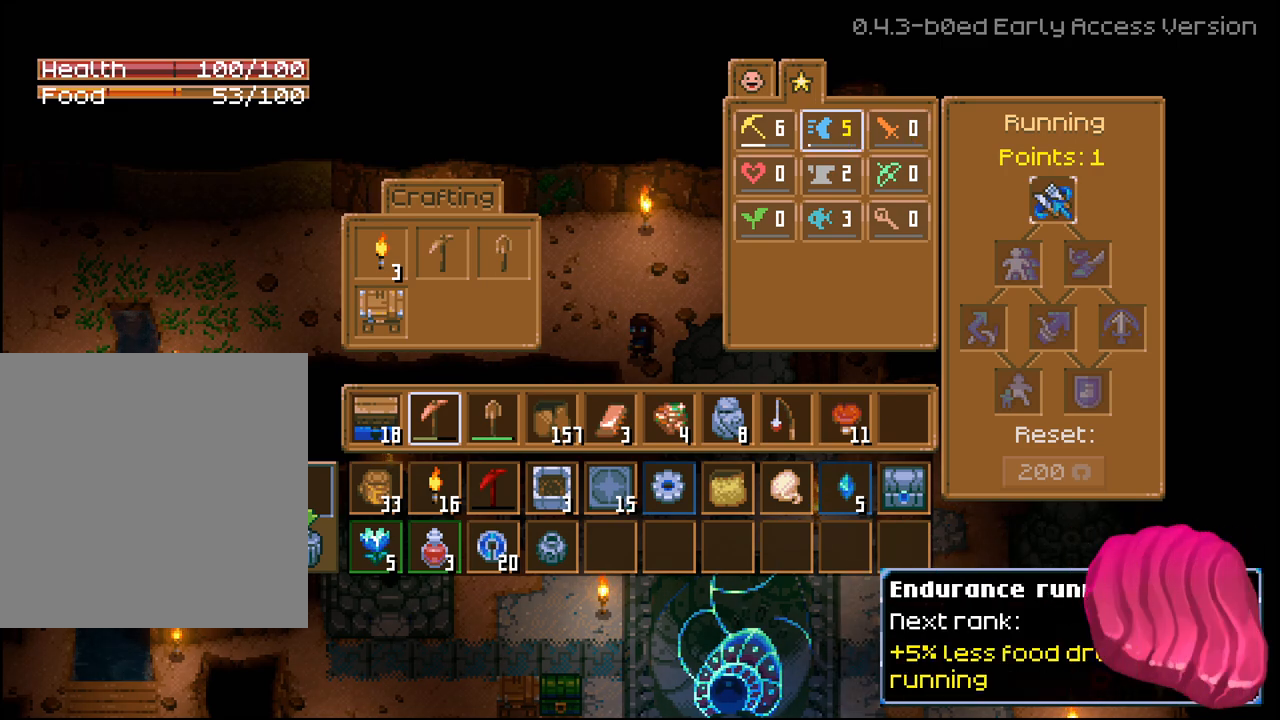
{"buttons": [], "left_stick": "center", "right_stick": "center", "events": [[367, "A", "down"], [400, "A", "up"]]}
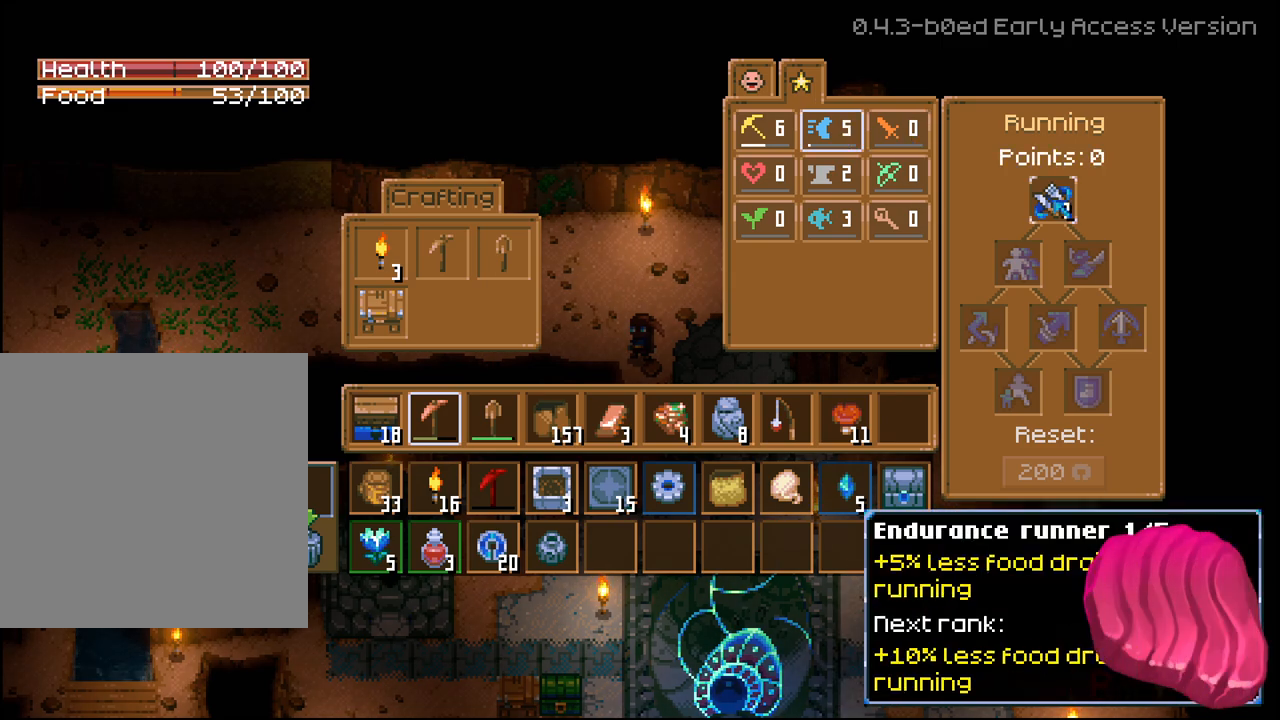
{"buttons": [], "left_stick": "center", "right_stick": "center", "events": []}
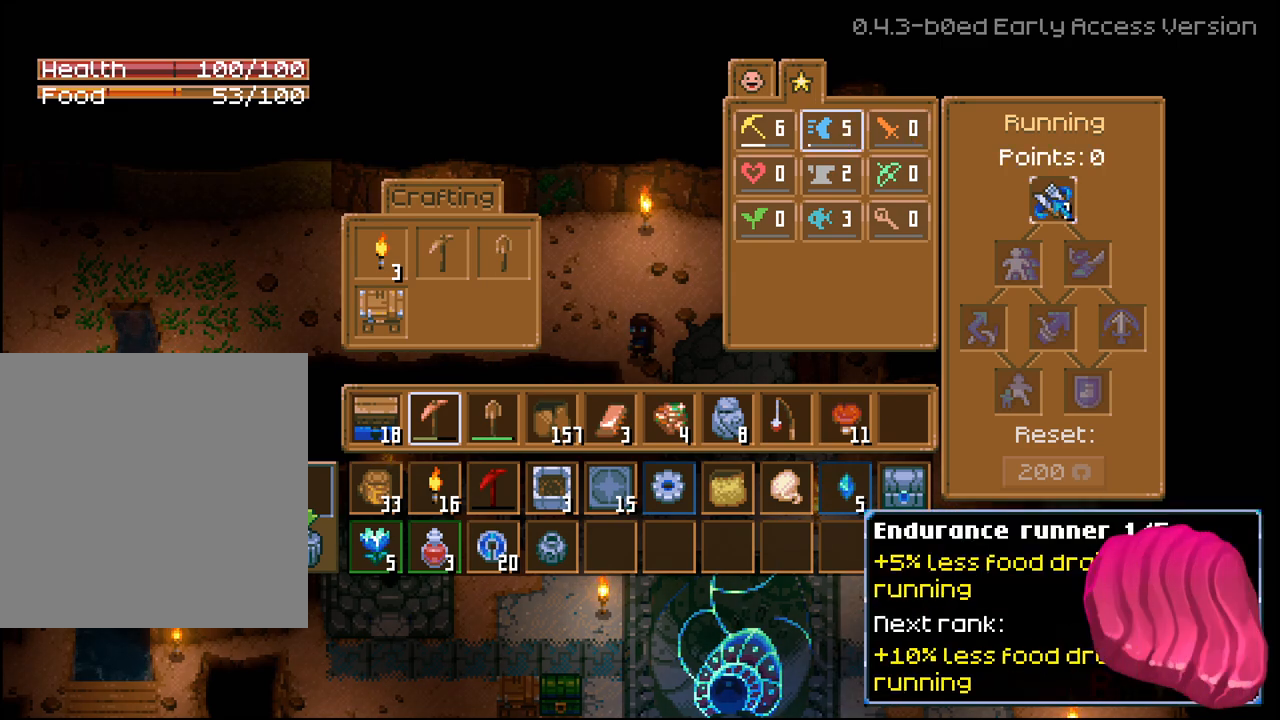
{"buttons": [], "left_stick": "center", "right_stick": "center", "events": [[250, "B", "down"], [350, "B", "up"]]}
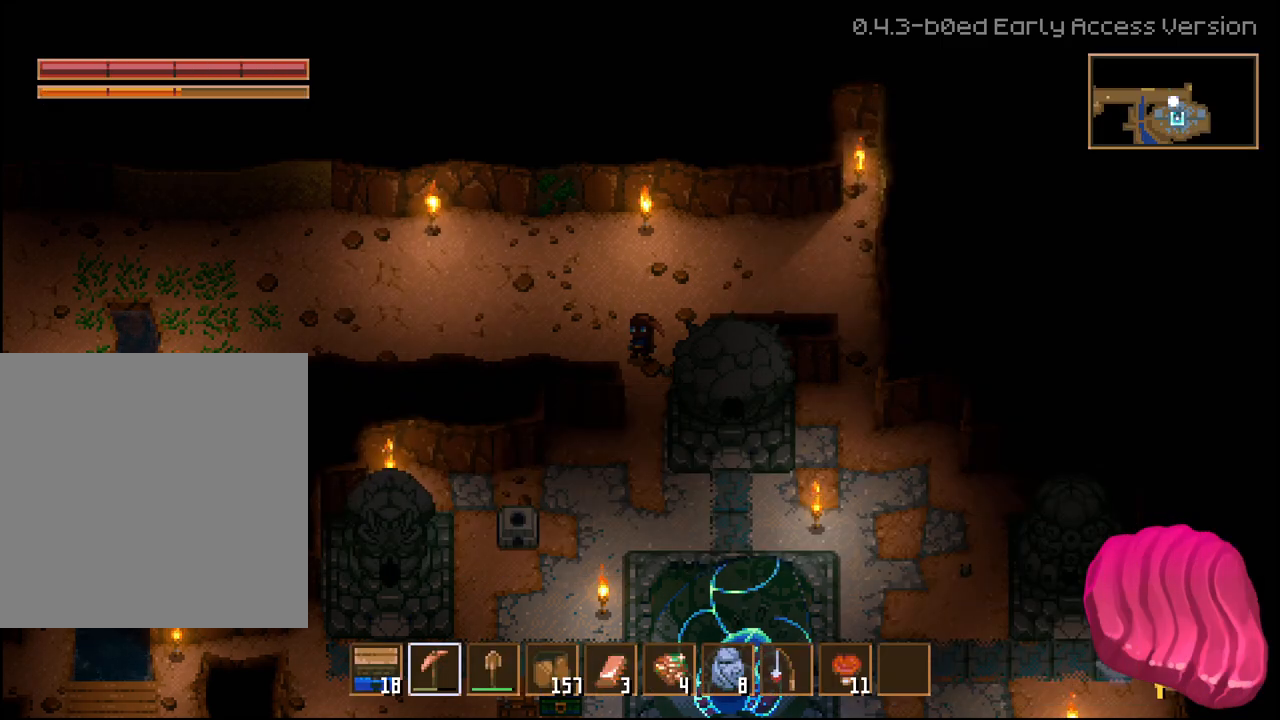
{"buttons": ["R2"], "left_stick": "right", "right_stick": "center", "events": [[150, "left_stick", "right"], [283, "R2", "down"]]}
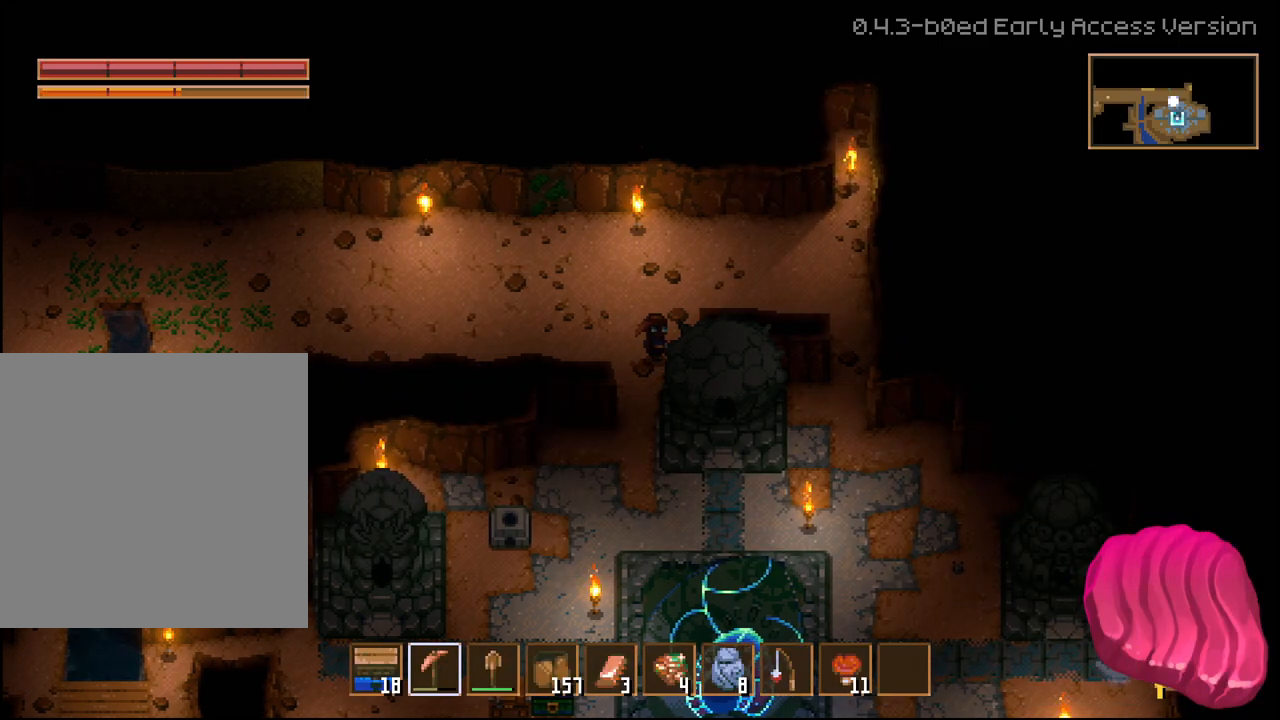
{"buttons": ["R2"], "left_stick": "right", "right_stick": "center", "events": []}
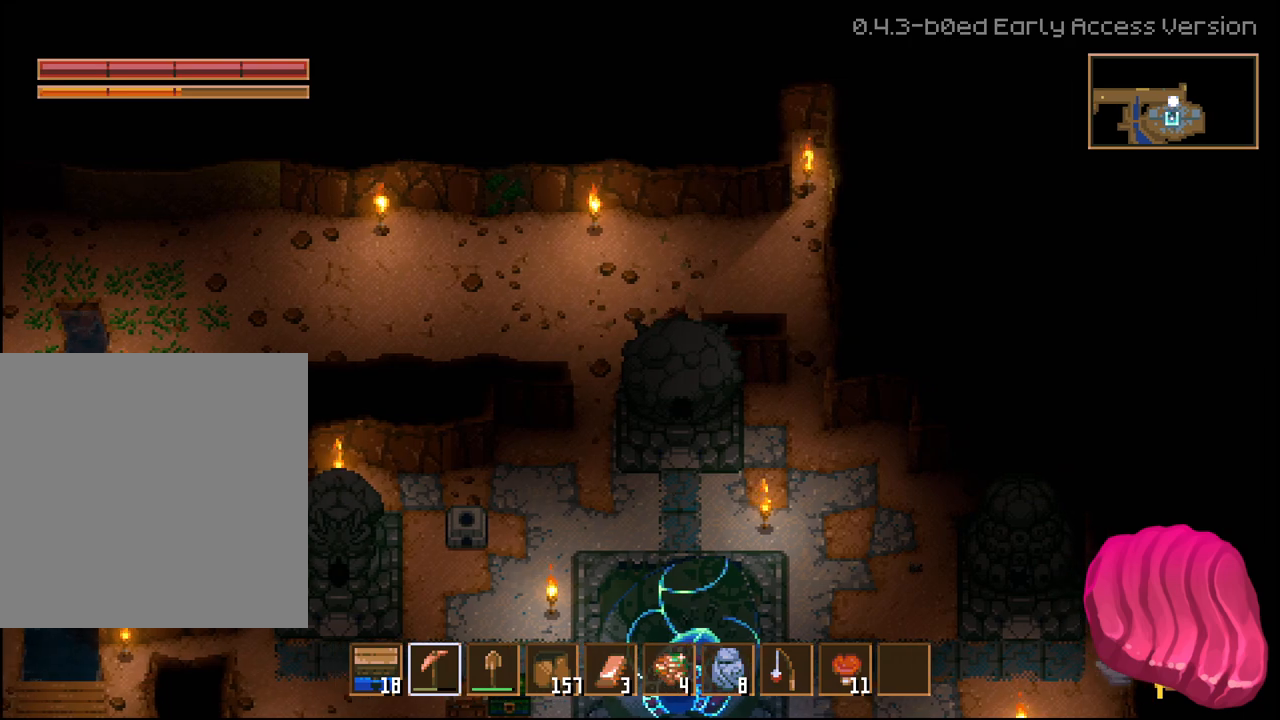
{"buttons": ["R2"], "left_stick": "right", "right_stick": "center", "events": []}
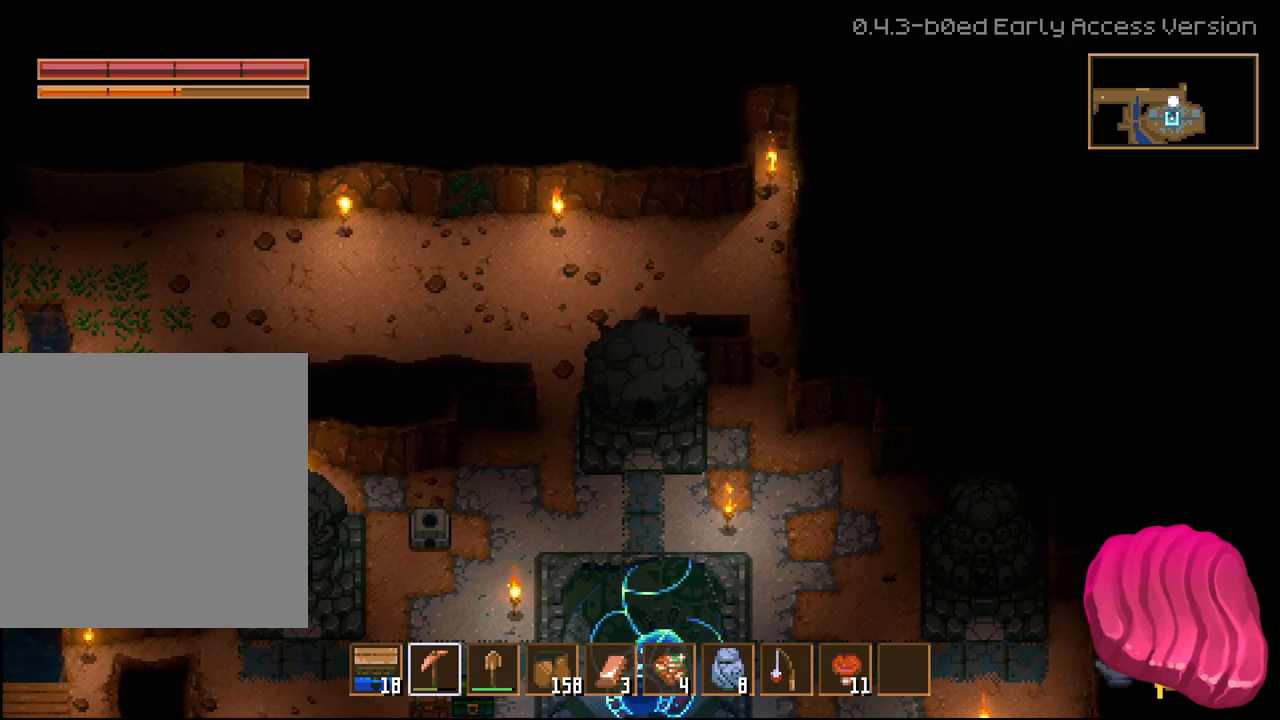
{"buttons": ["R2"], "left_stick": "right", "right_stick": "center", "events": []}
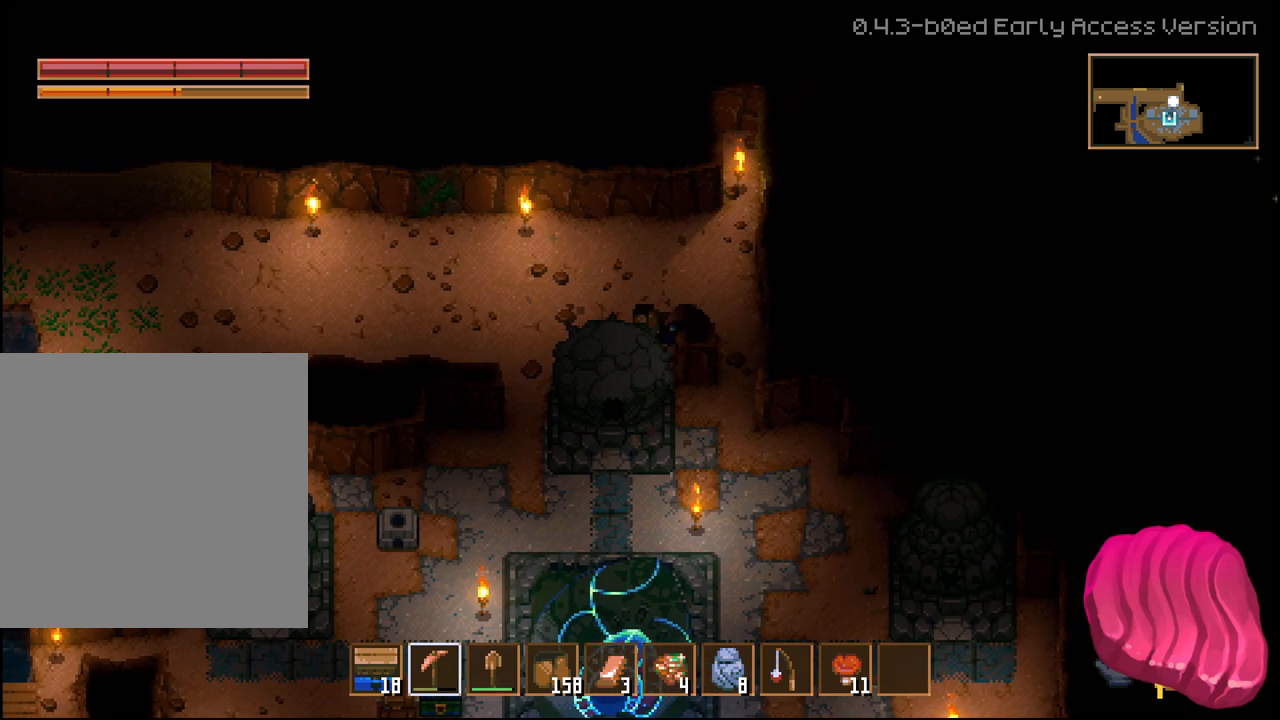
{"buttons": ["R2"], "left_stick": "right", "right_stick": "center", "events": []}
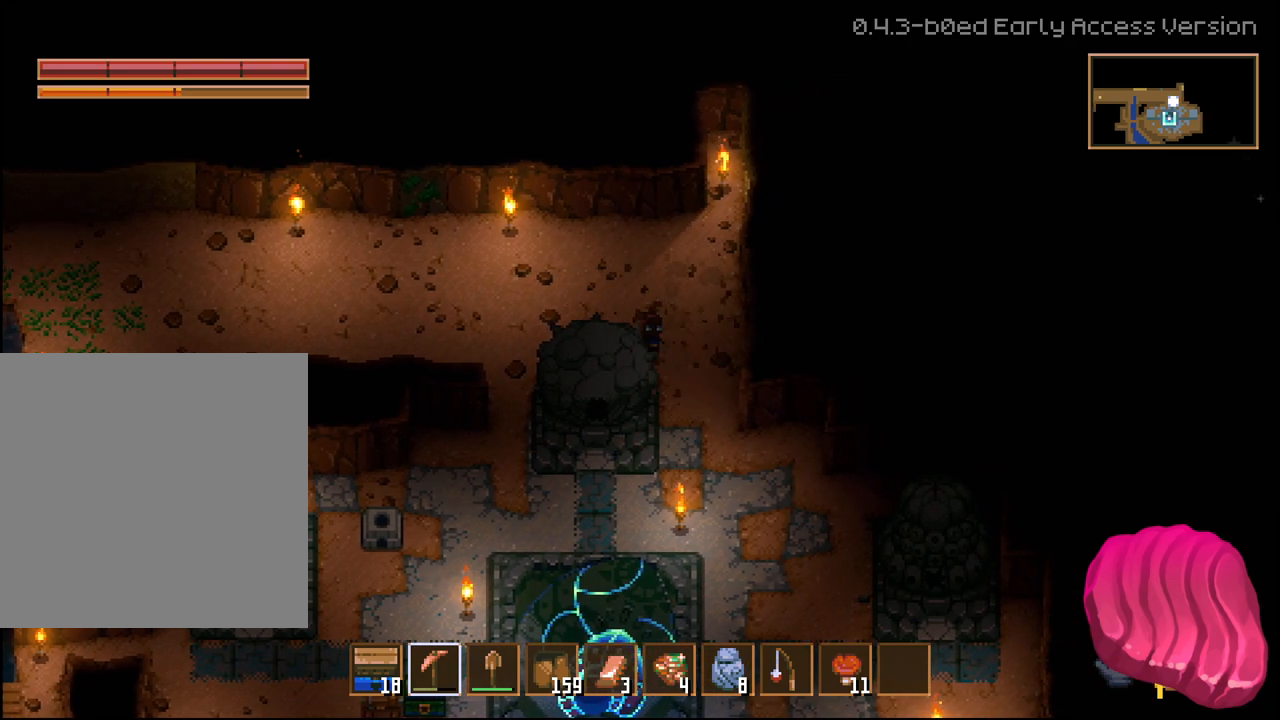
{"buttons": [], "left_stick": "left", "right_stick": "center", "events": [[150, "R2", "up"], [183, "left_stick", "center"], [233, "left_stick", "left"]]}
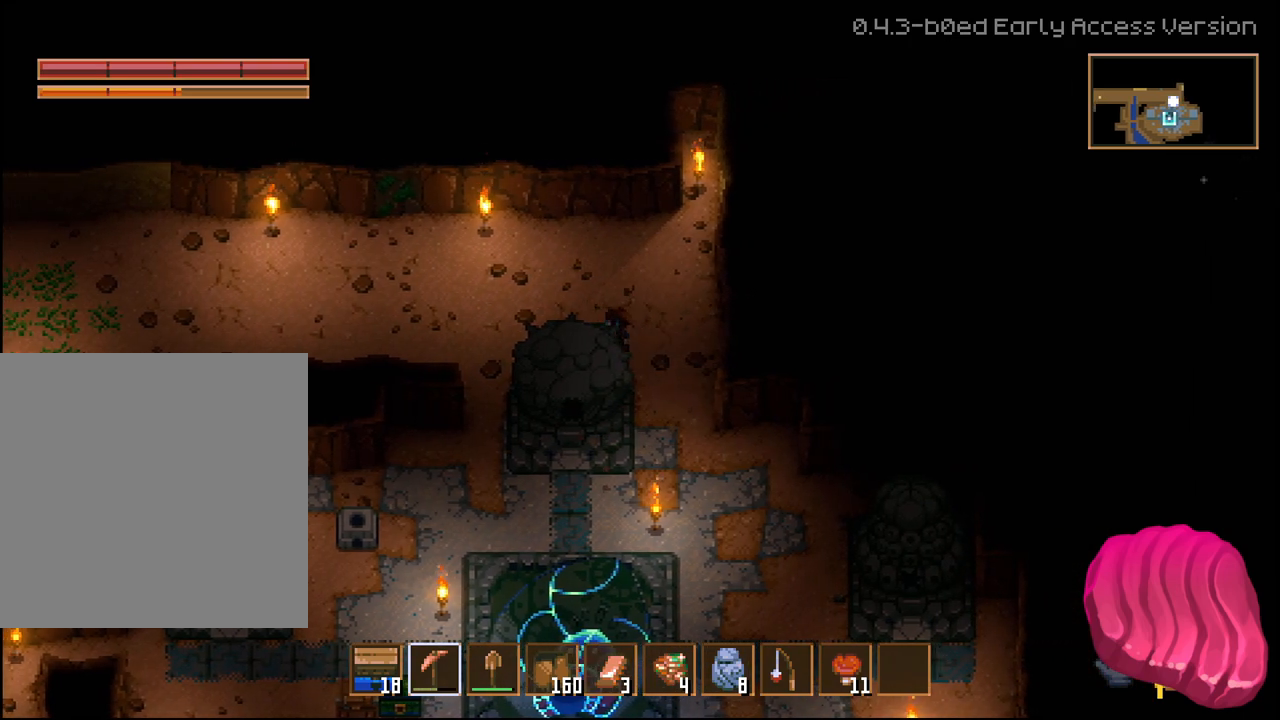
{"buttons": [], "left_stick": "down-left", "right_stick": "center", "events": [[100, "left_stick", "down-left"]]}
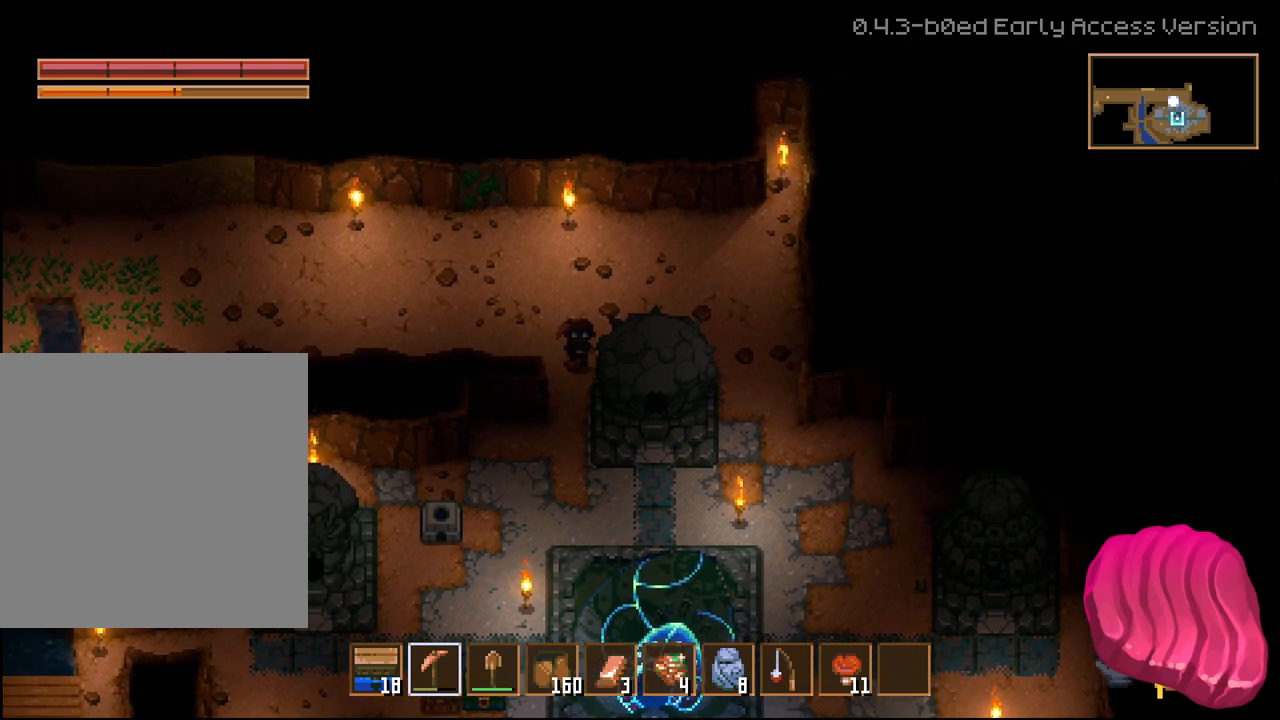
{"buttons": ["R2"], "left_stick": "left", "right_stick": "center", "events": [[133, "R2", "down"], [233, "left_stick", "left"]]}